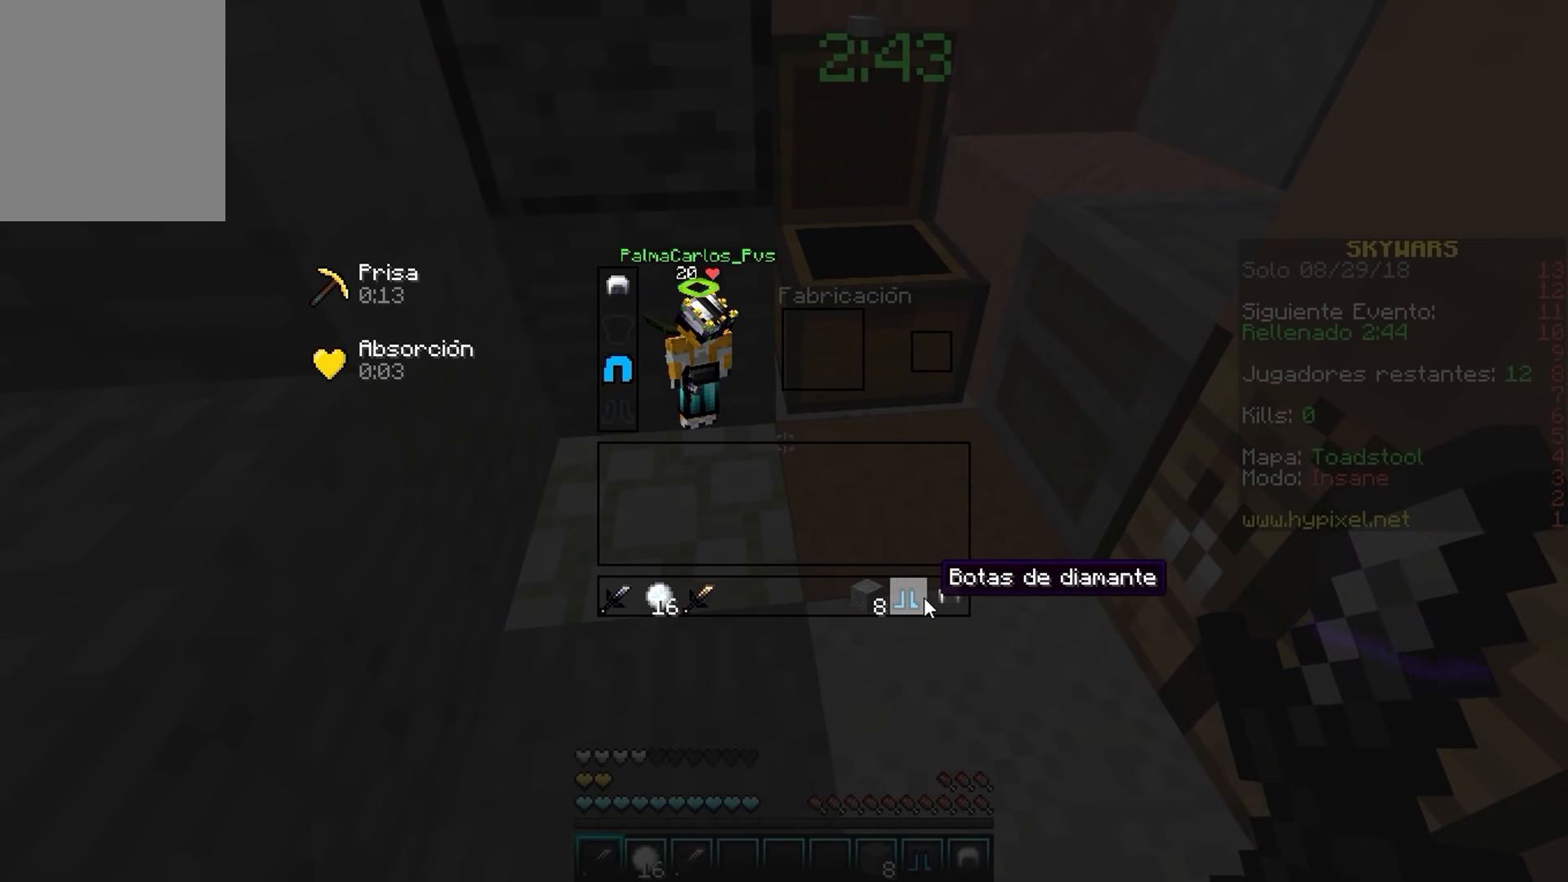
Gameplay with keyboard and mouse; each line is a JSON object with the keys and mouse buttons held at the frame after it. "events" lists presses ("down") and releases ("up") of "a", "d", "s", "w", "mouse_left" and "mouse_right" between this image and that frame as [ms after this image, input, new state], when the widget could be followed in between. "mouse_left", "mouse_right" = the "left", "right" buttons of the "mouse" list. No other keys are recorded. Fast repeated clicks can show as one long hold. Mouse movement is not recorded.
{"keys": [], "mouse": []}
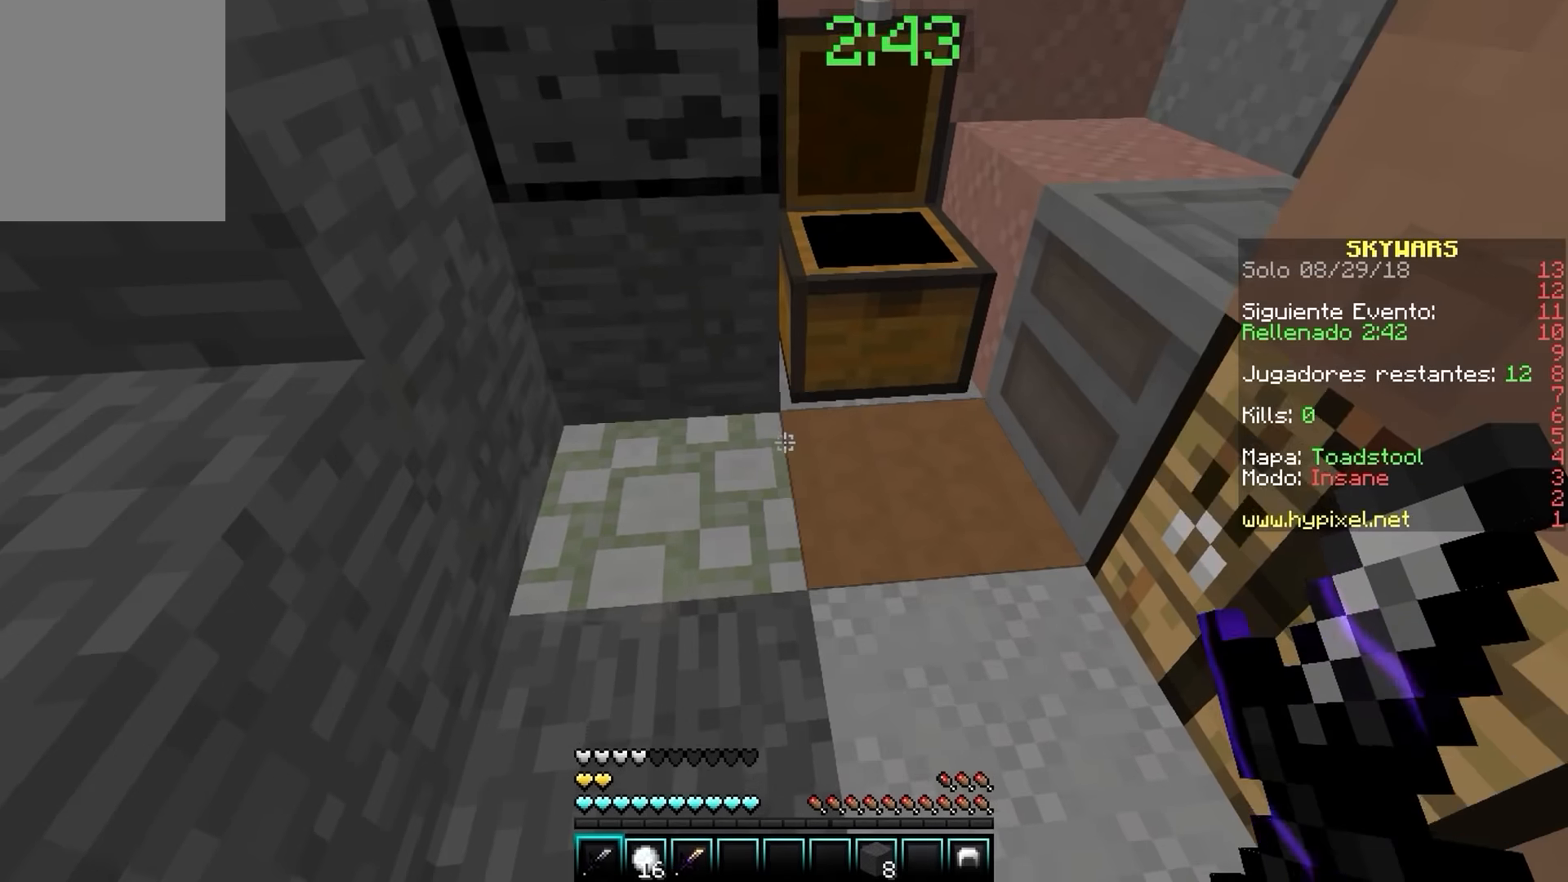
{"keys": [], "mouse": [], "events": []}
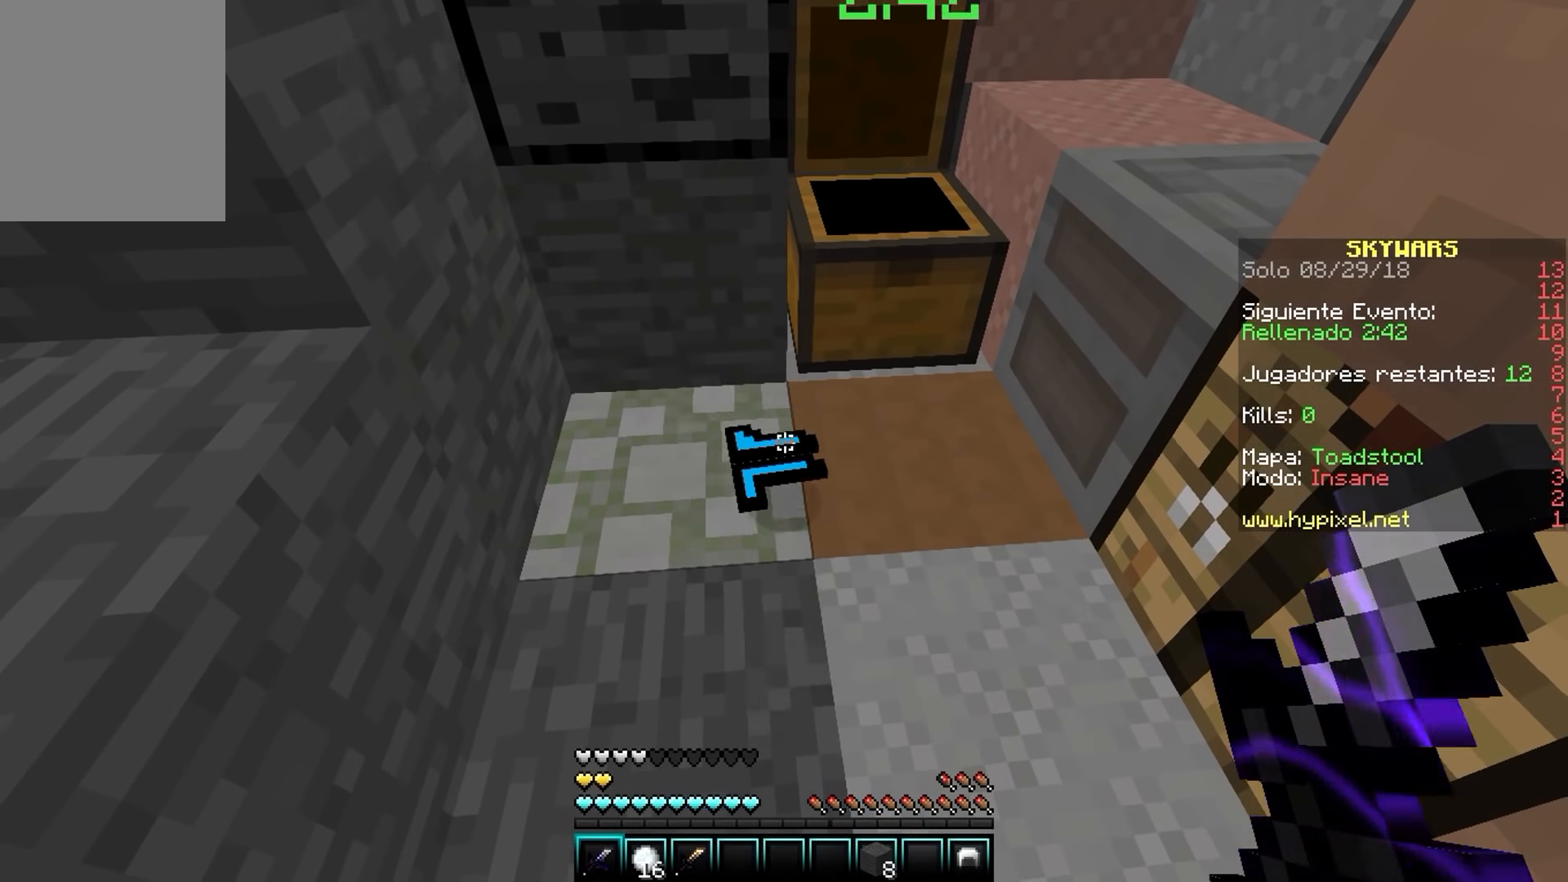
{"keys": [], "mouse": [], "events": []}
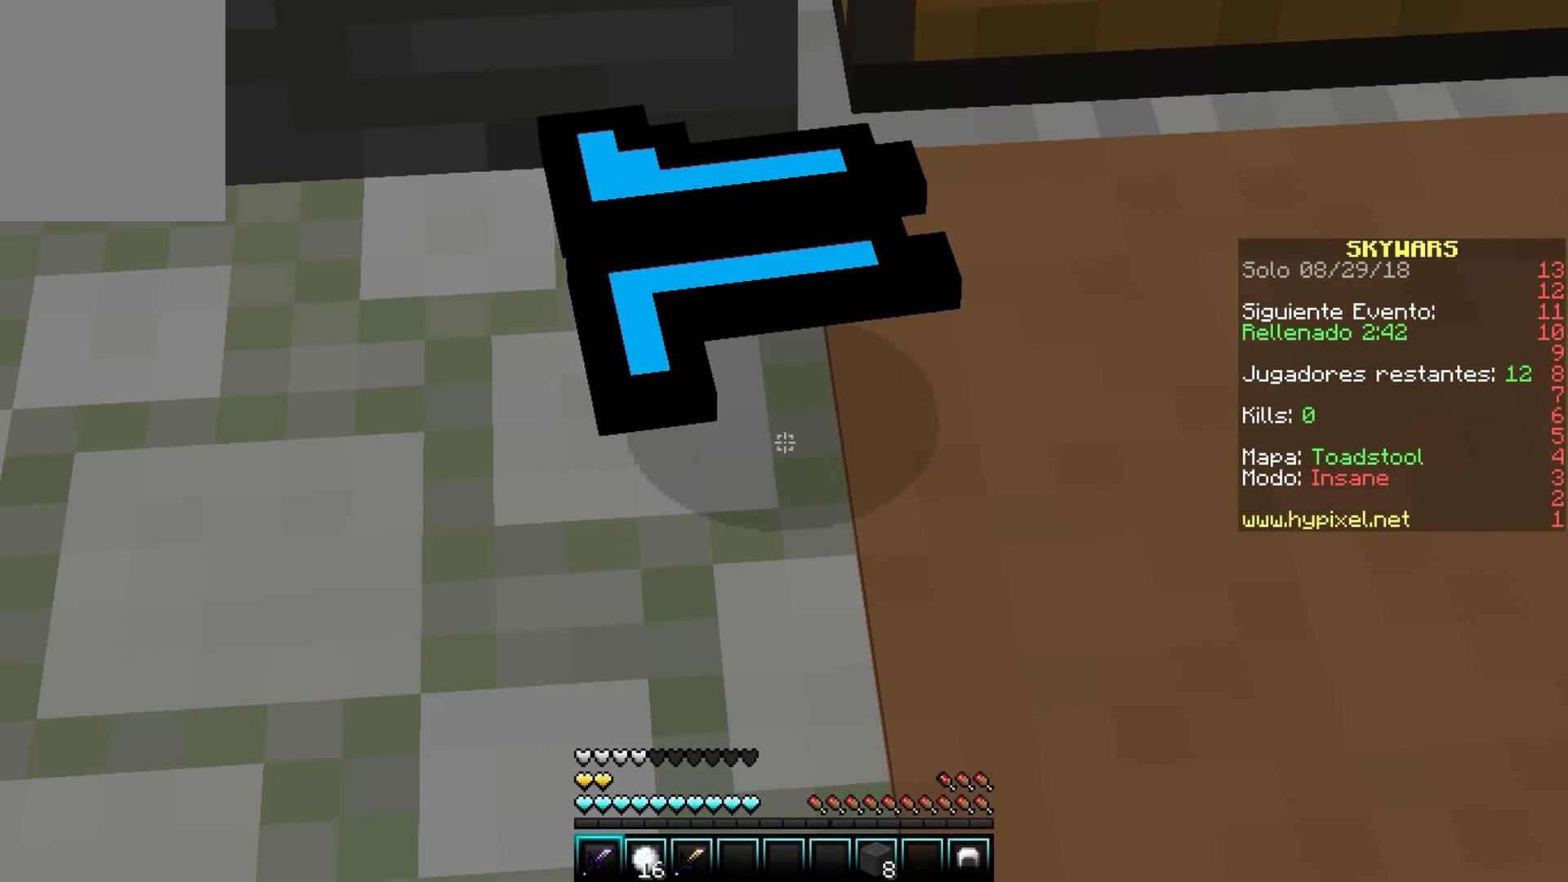
{"keys": ["a", "w"], "mouse": [], "events": [[234, "w", "down"], [417, "a", "down"]]}
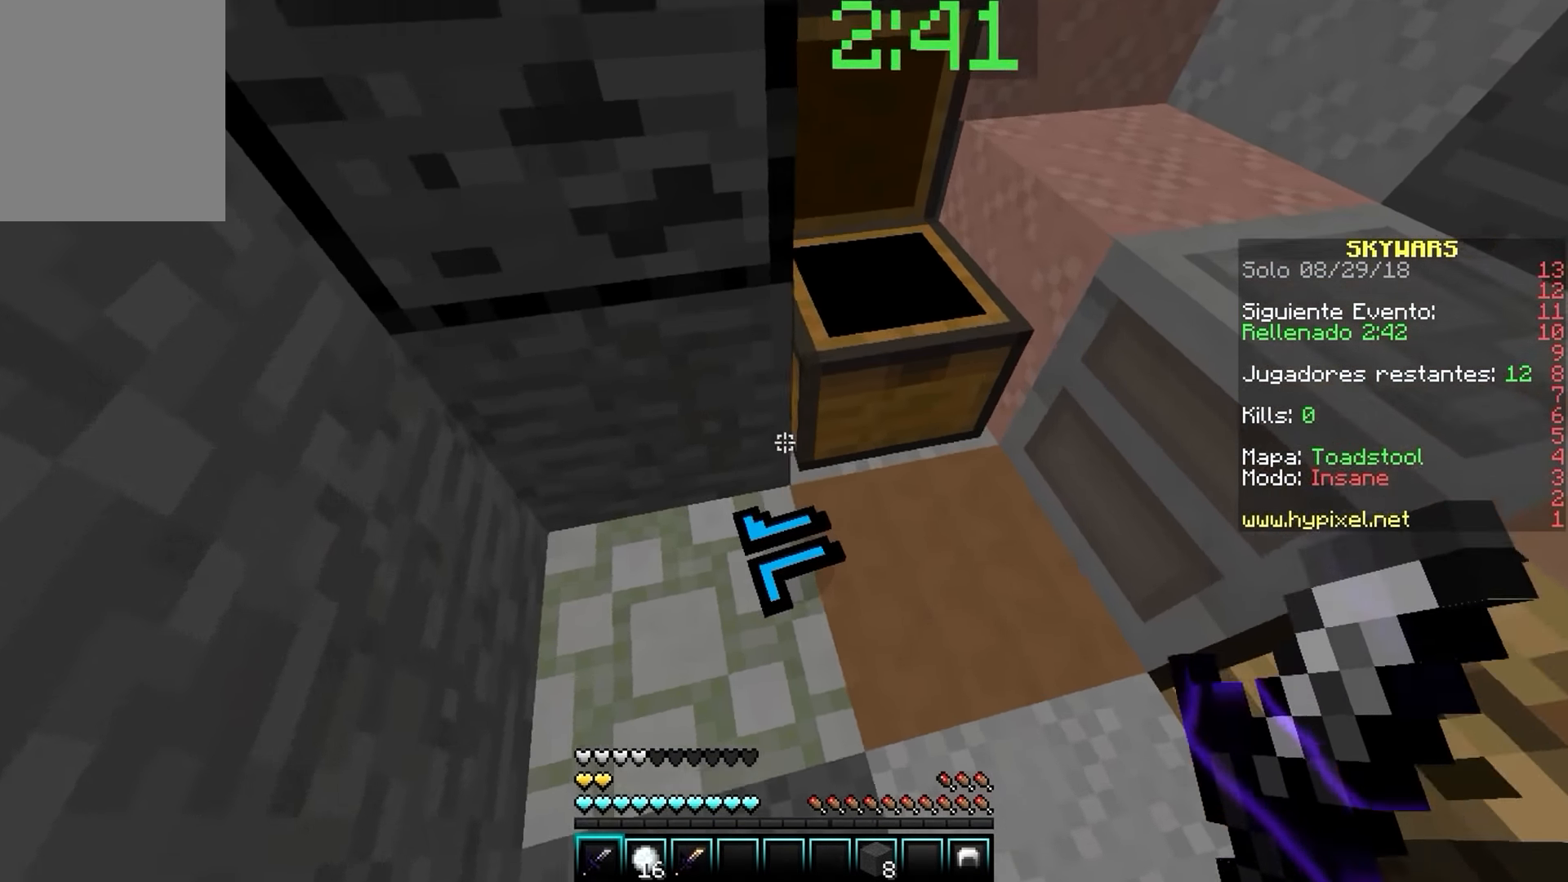
{"keys": [], "mouse": [], "events": [[100, "w", "up"], [200, "a", "up"], [217, "s", "down"], [384, "s", "up"]]}
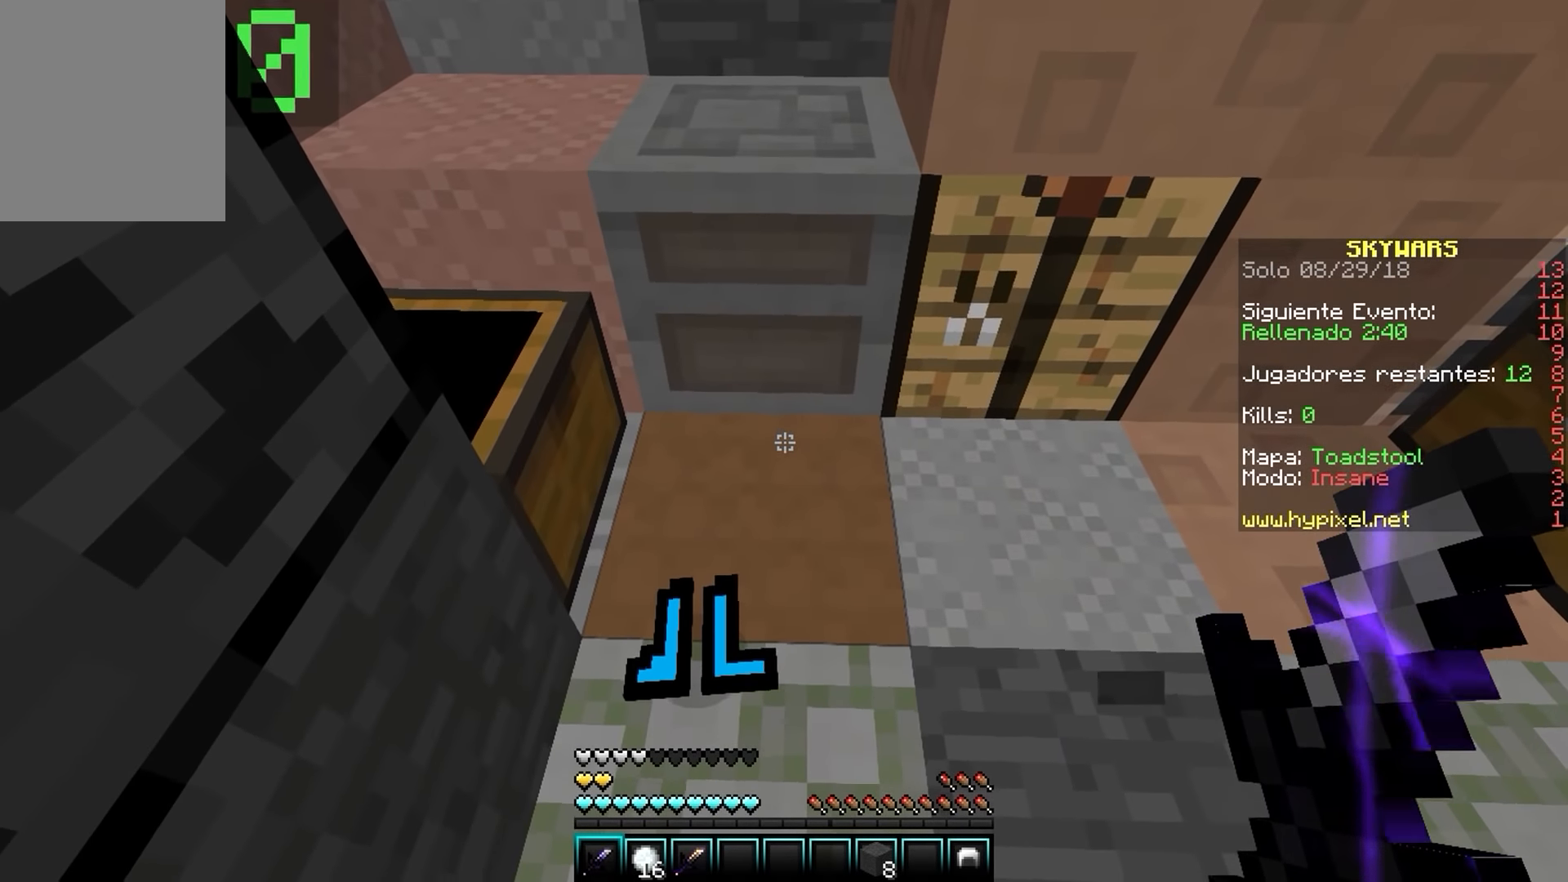
{"keys": [], "mouse": [], "events": []}
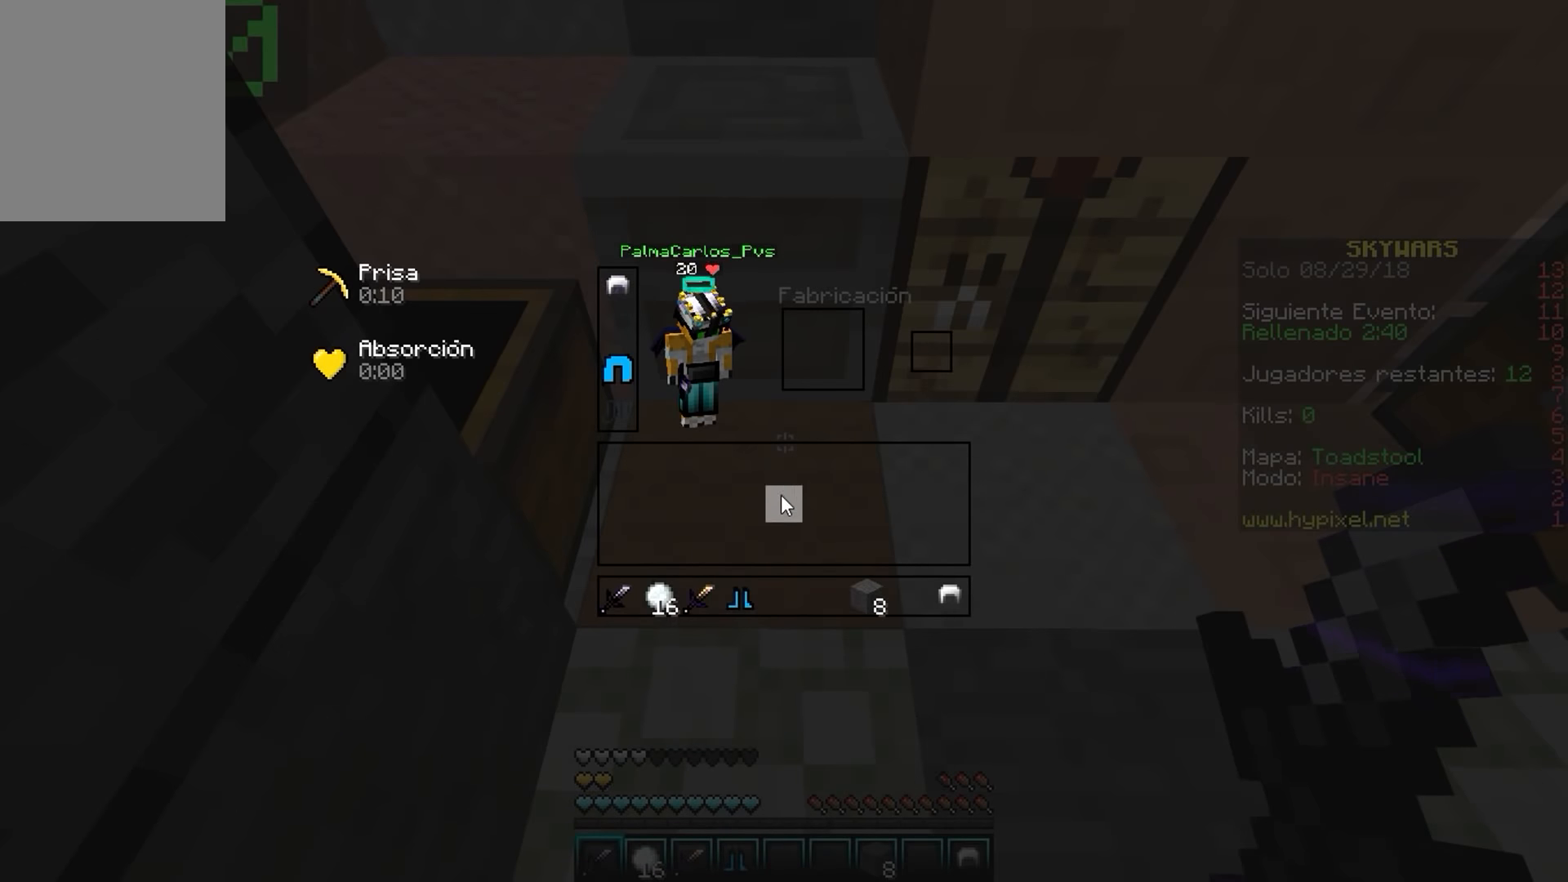
{"keys": [], "mouse": [], "events": []}
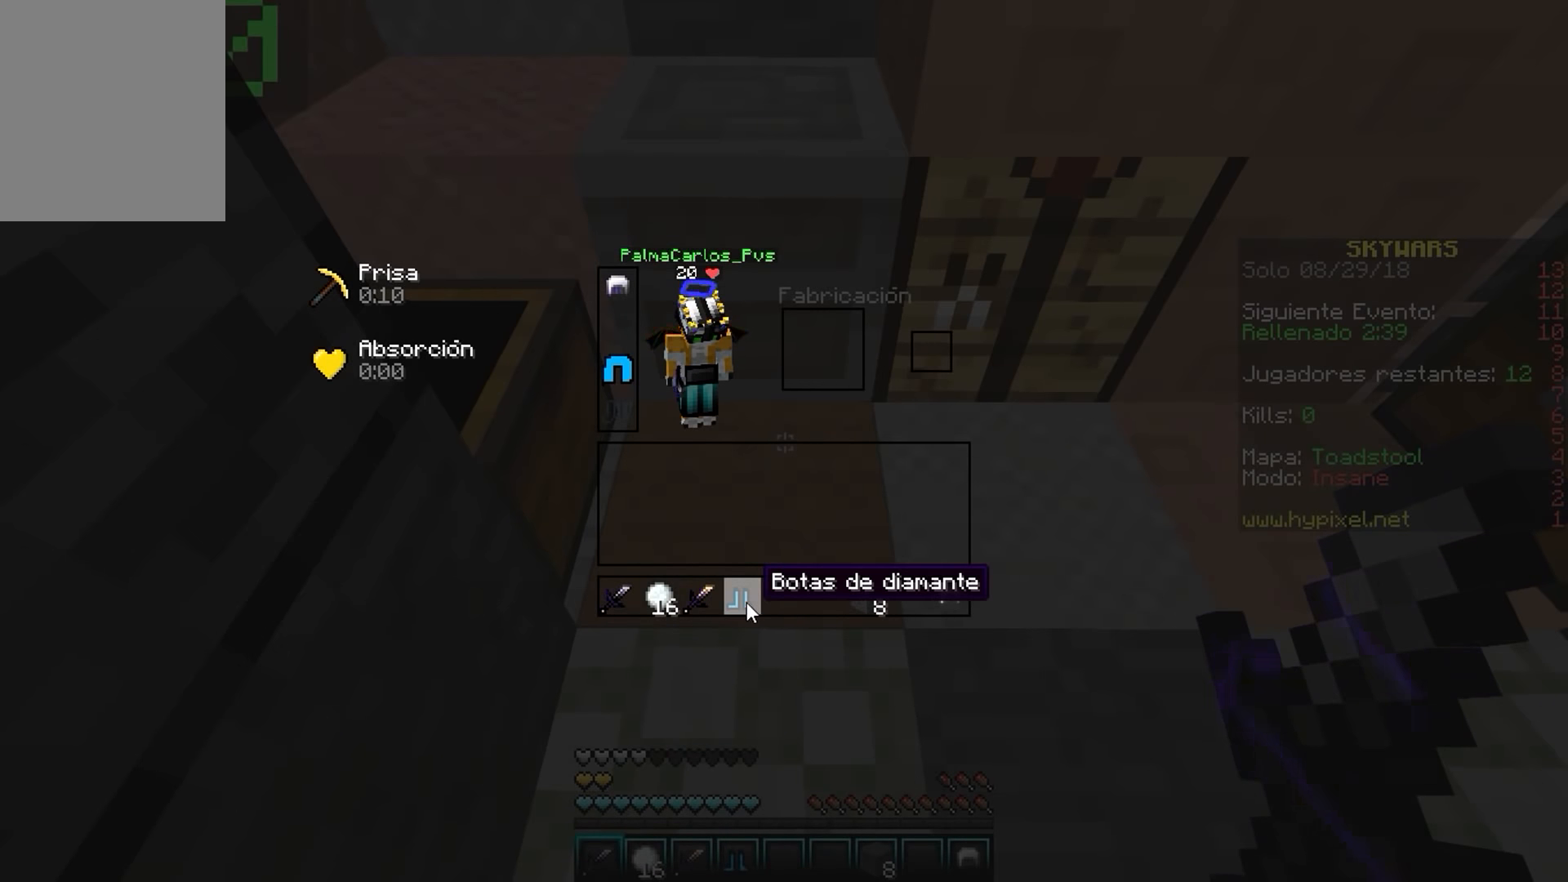
{"keys": [], "mouse": [], "events": [[367, "mouse_left", "down"], [467, "mouse_left", "up"]]}
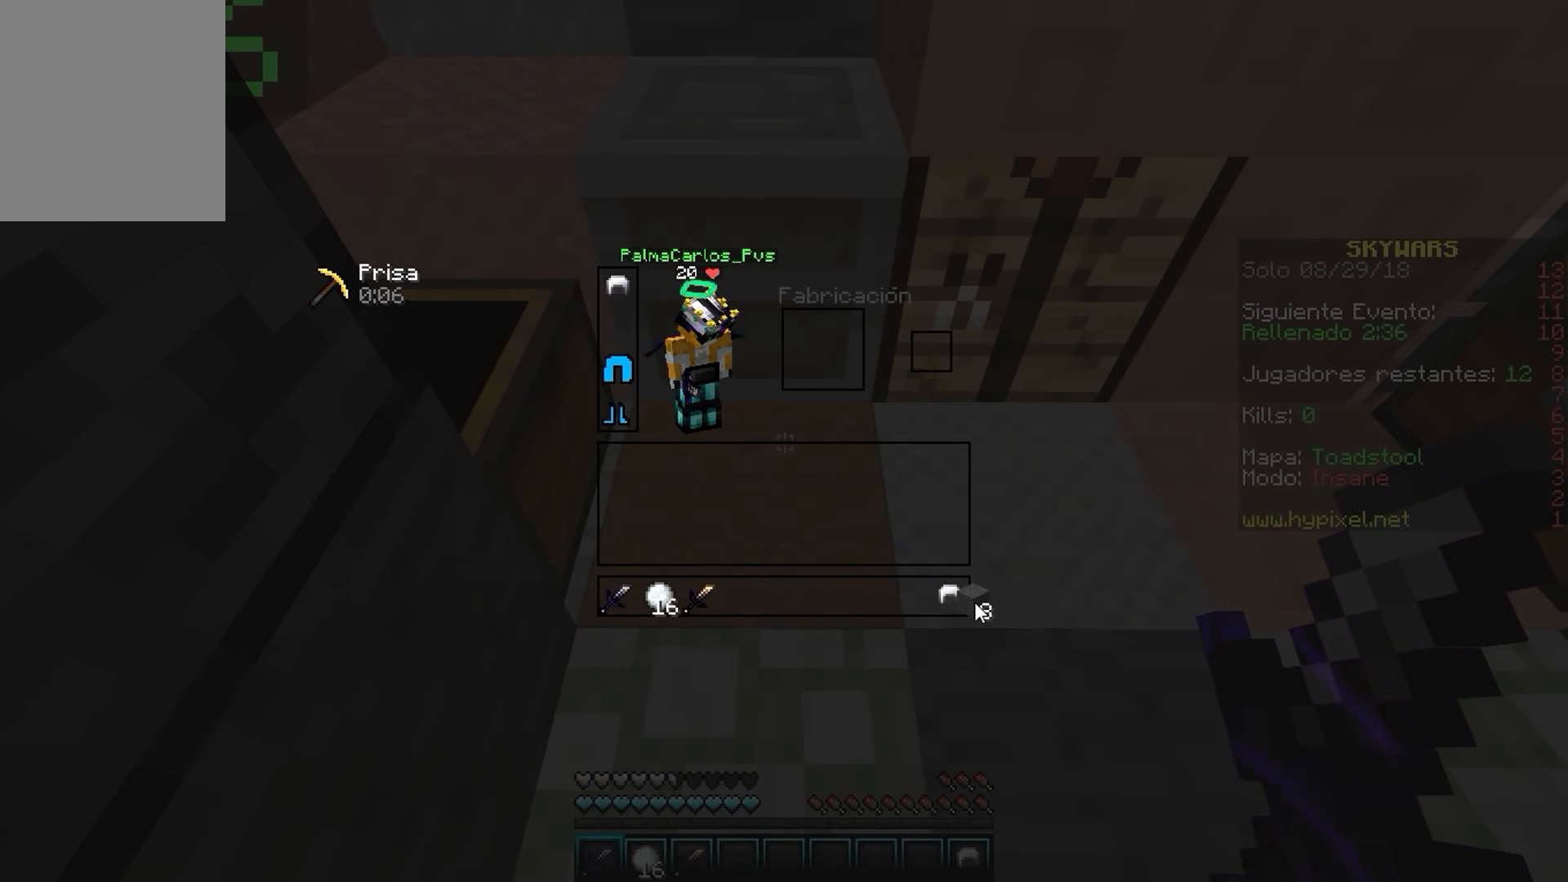
{"keys": [], "mouse": ["left"], "events": [[267, "mouse_left", "down"], [367, "mouse_left", "up"], [467, "mouse_left", "down"]]}
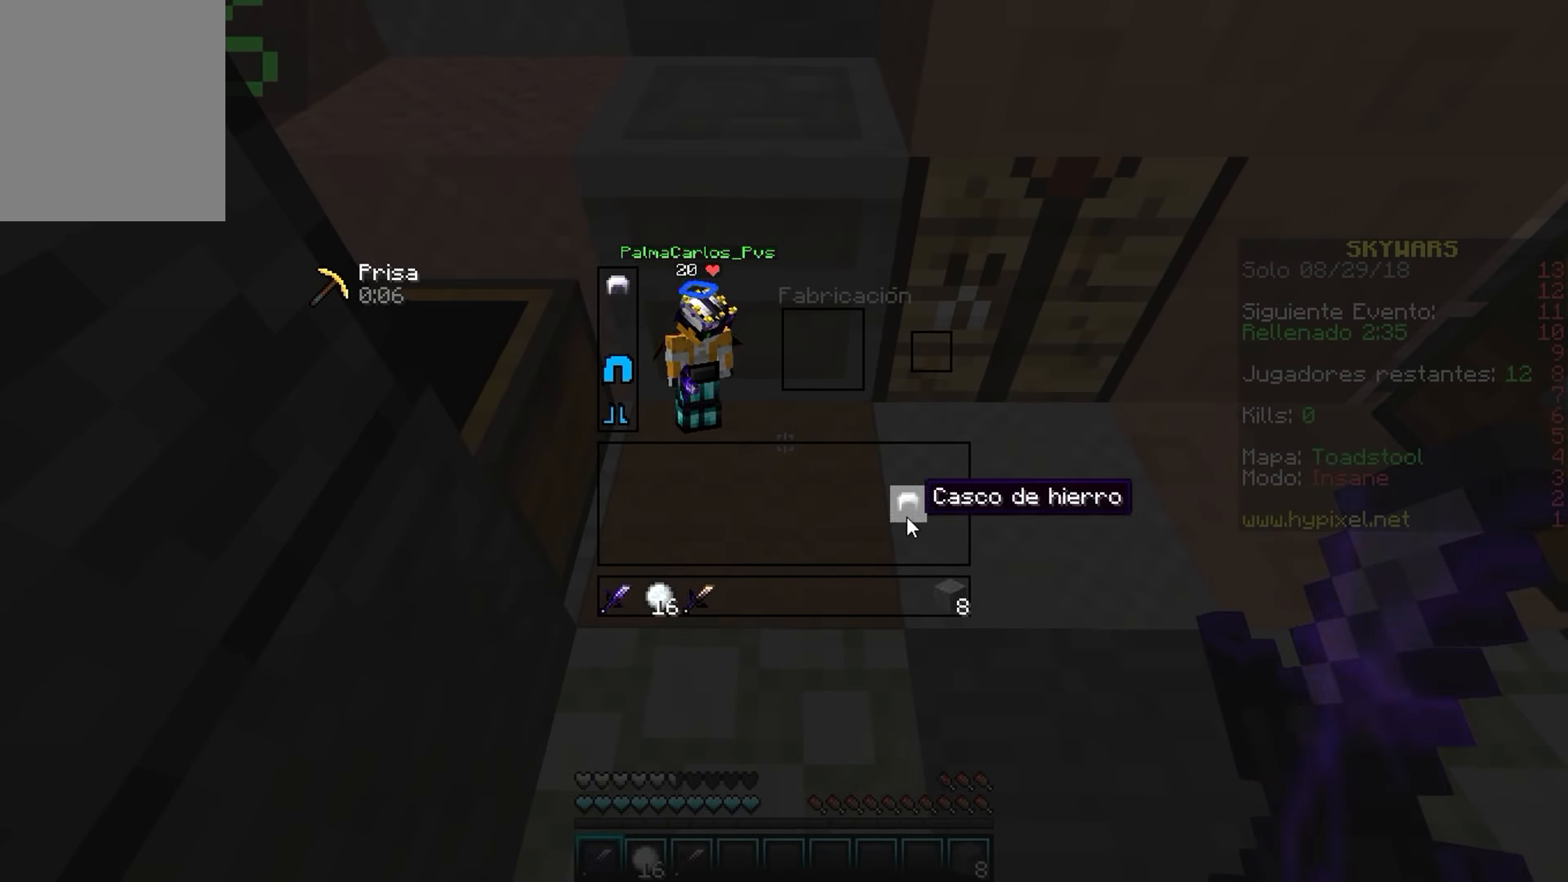
{"keys": [], "mouse": []}